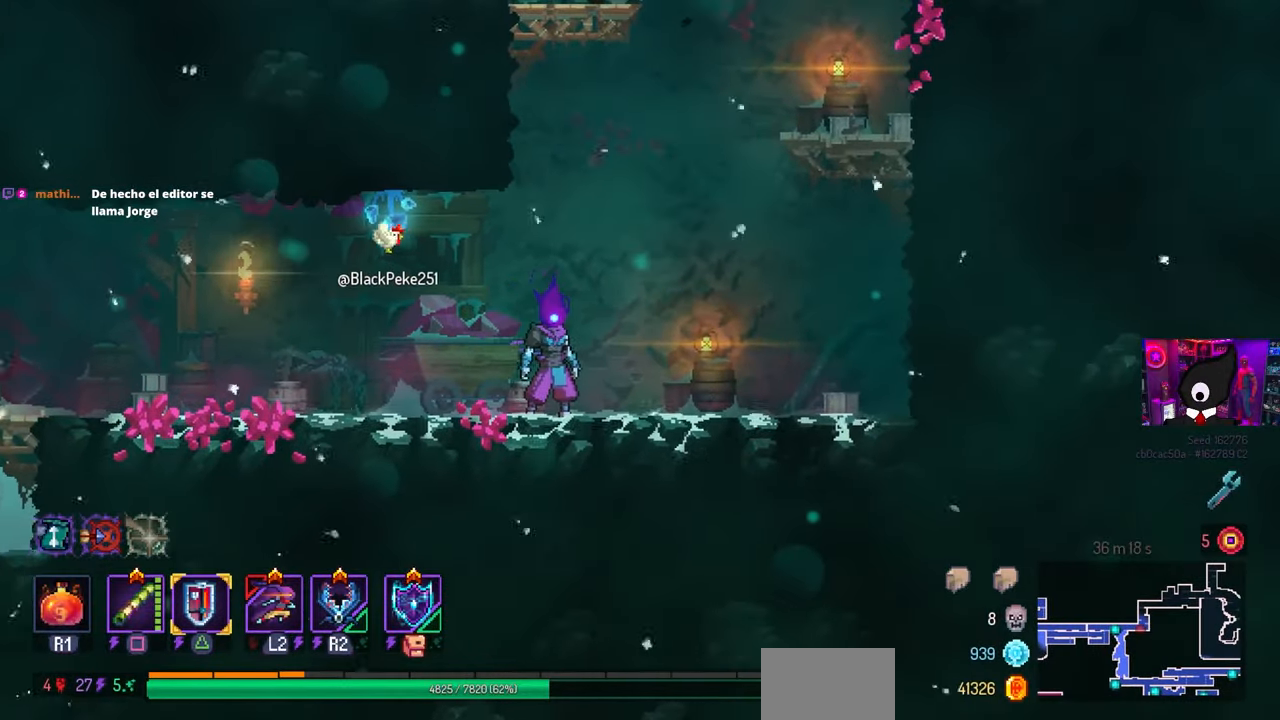
Gameplay with a controller (PlayStation layout); each line is a JSON object with the inputs held at the frame after it. "events" lists button and stick changes between this image and that frame as [ms after this image, input, new state], when the widget could be followed in between.
{"buttons": [], "left_stick": "center", "right_stick": "center", "events": [[200, "L3", "down"], [233, "left_stick", "up"], [367, "L3", "up"], [483, "left_stick", "center"]]}
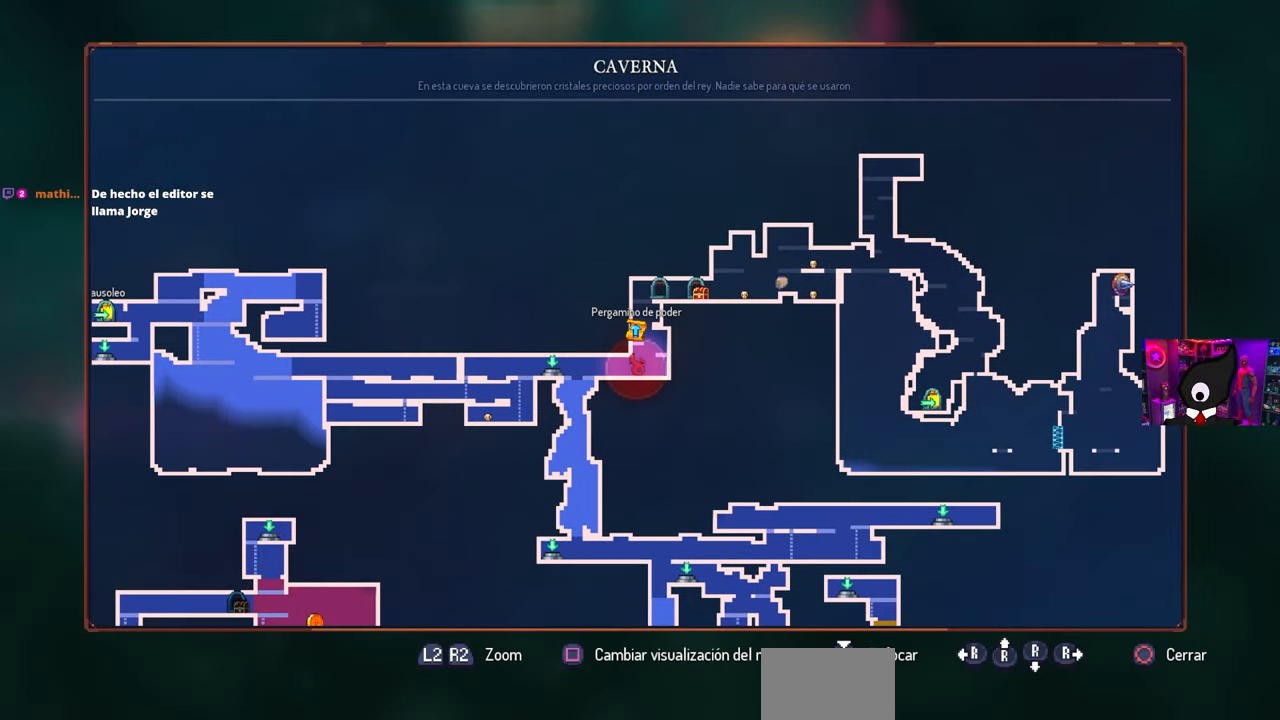
{"buttons": [], "left_stick": "center", "right_stick": "center", "events": []}
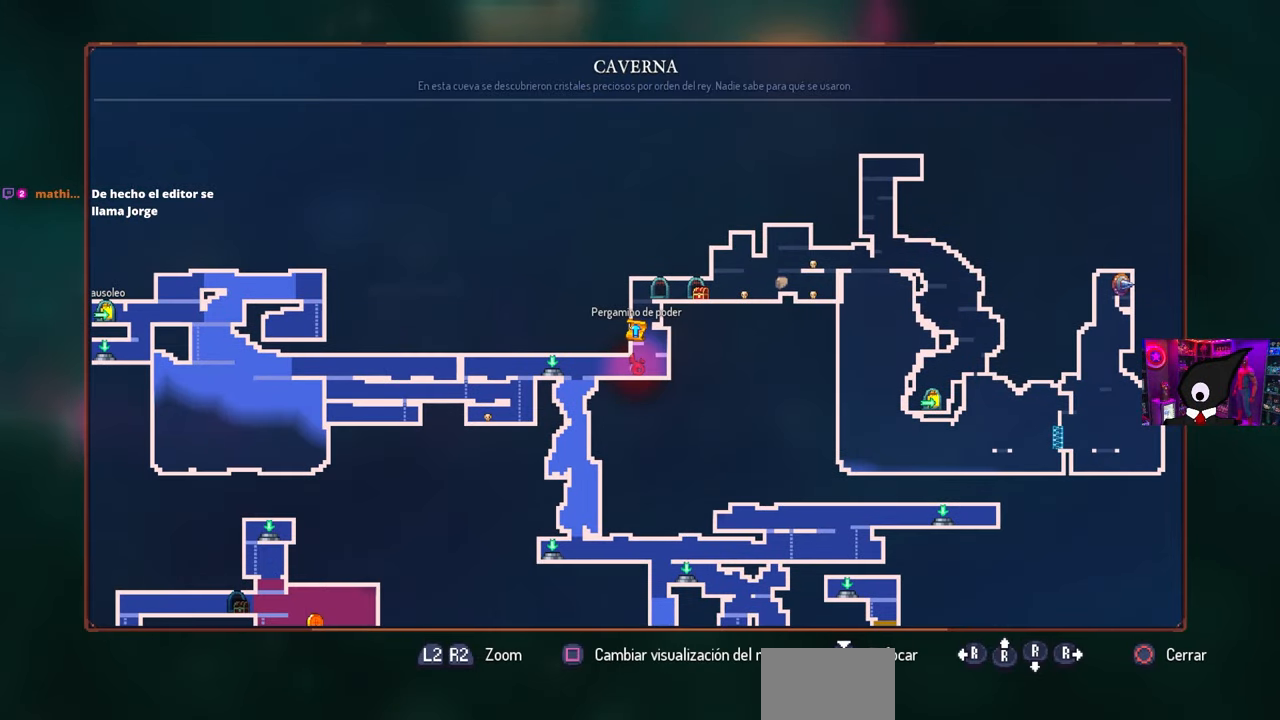
{"buttons": [], "left_stick": "center", "right_stick": "center", "events": []}
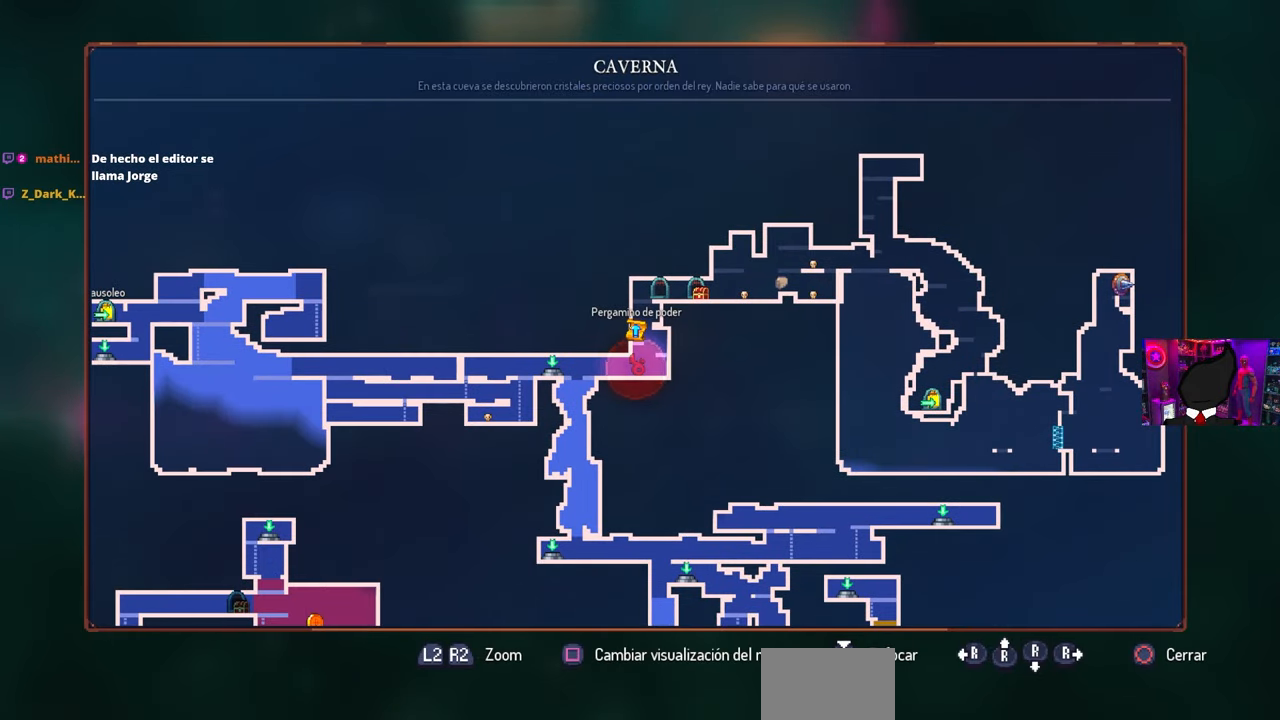
{"buttons": [], "left_stick": "center", "right_stick": "center", "events": []}
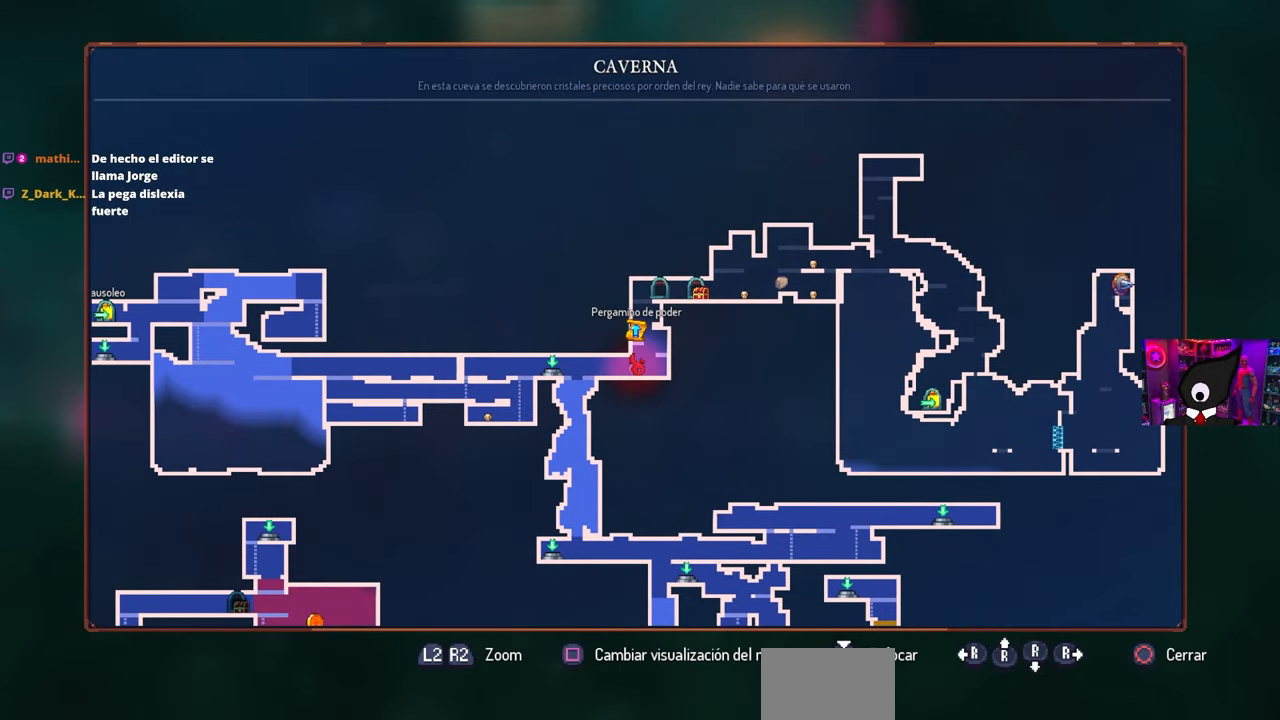
{"buttons": [], "left_stick": "center", "right_stick": "center", "events": []}
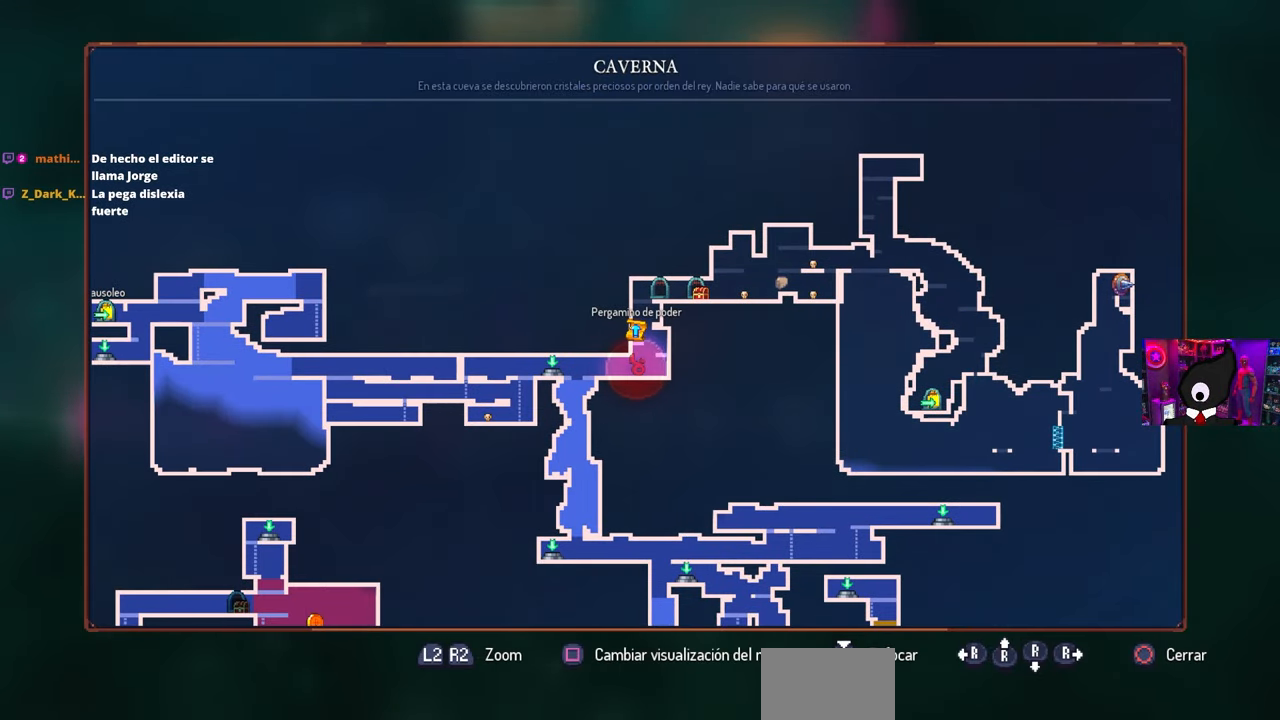
{"buttons": [], "left_stick": "center", "right_stick": "center", "events": []}
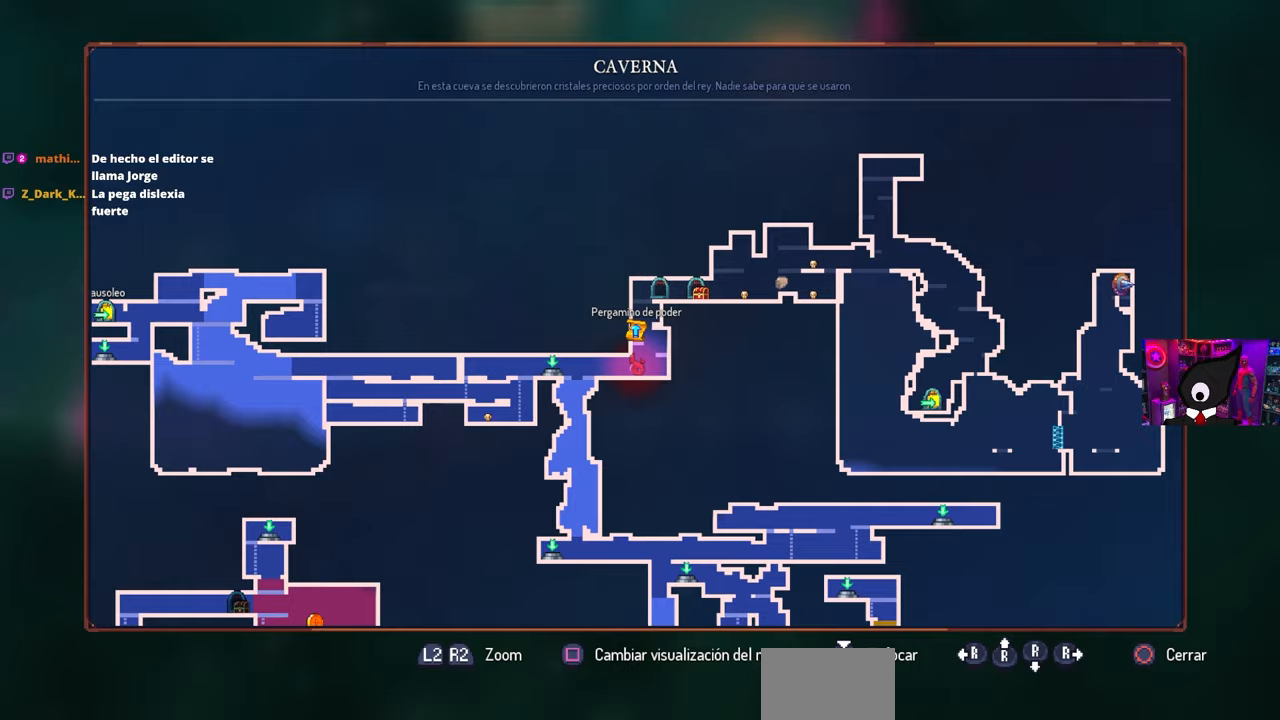
{"buttons": [], "left_stick": "center", "right_stick": "center", "events": []}
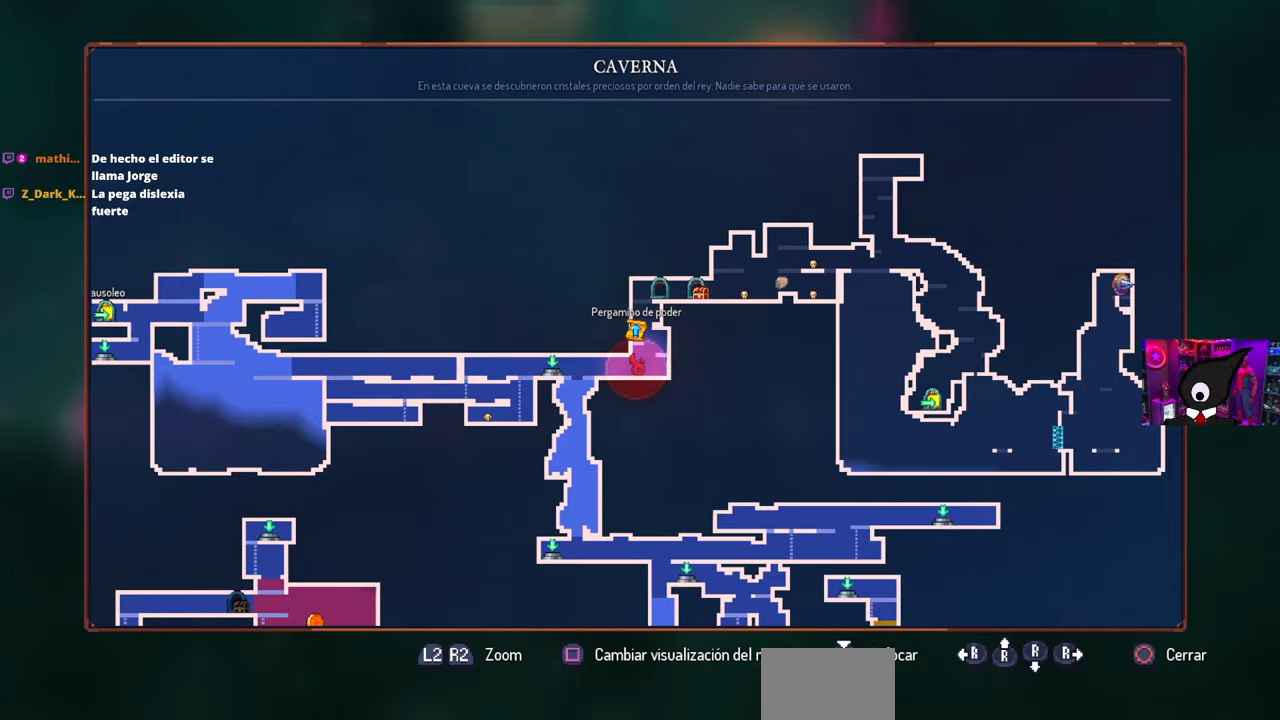
{"buttons": [], "left_stick": "center", "right_stick": "center", "events": []}
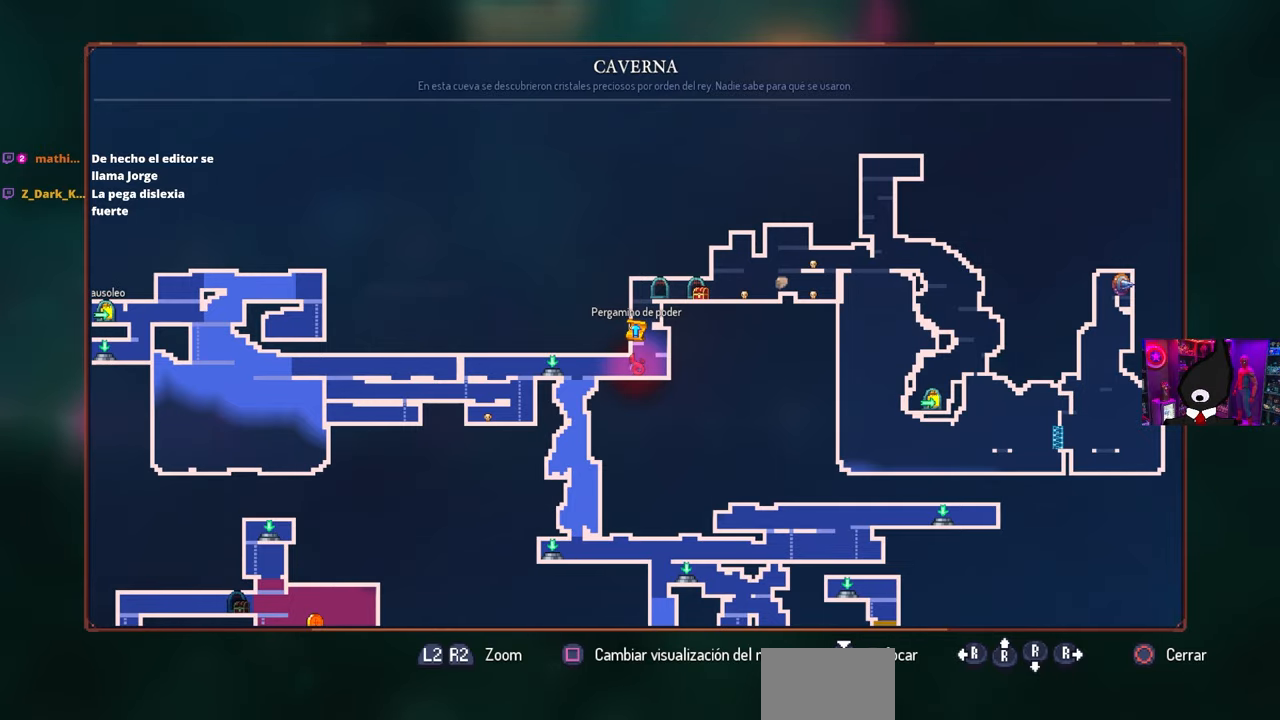
{"buttons": ["CROSS", "DPAD_RIGHT"], "left_stick": "center", "right_stick": "center", "events": [[233, "CIRCLE", "down"], [333, "CIRCLE", "up"], [383, "DPAD_RIGHT", "down"], [450, "CROSS", "down"]]}
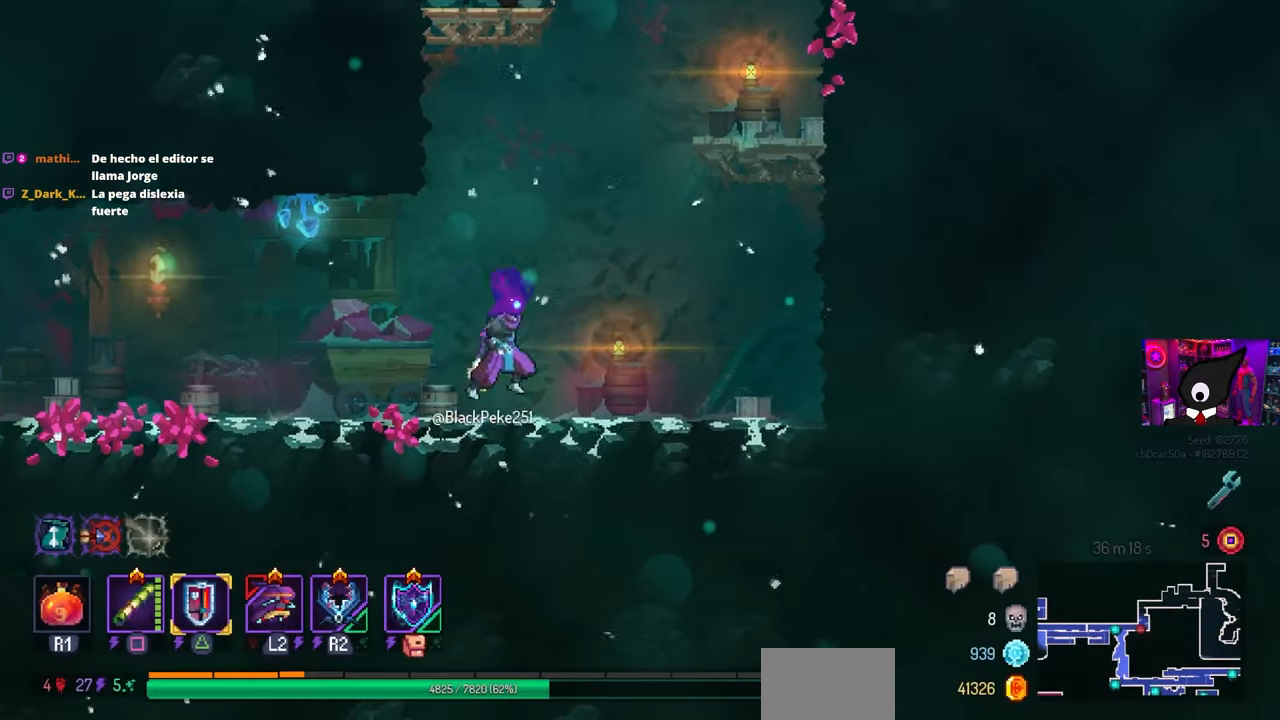
{"buttons": [], "left_stick": "center", "right_stick": "center", "events": [[33, "CROSS", "up"], [167, "CROSS", "down"], [300, "CROSS", "up"], [467, "DPAD_RIGHT", "up"]]}
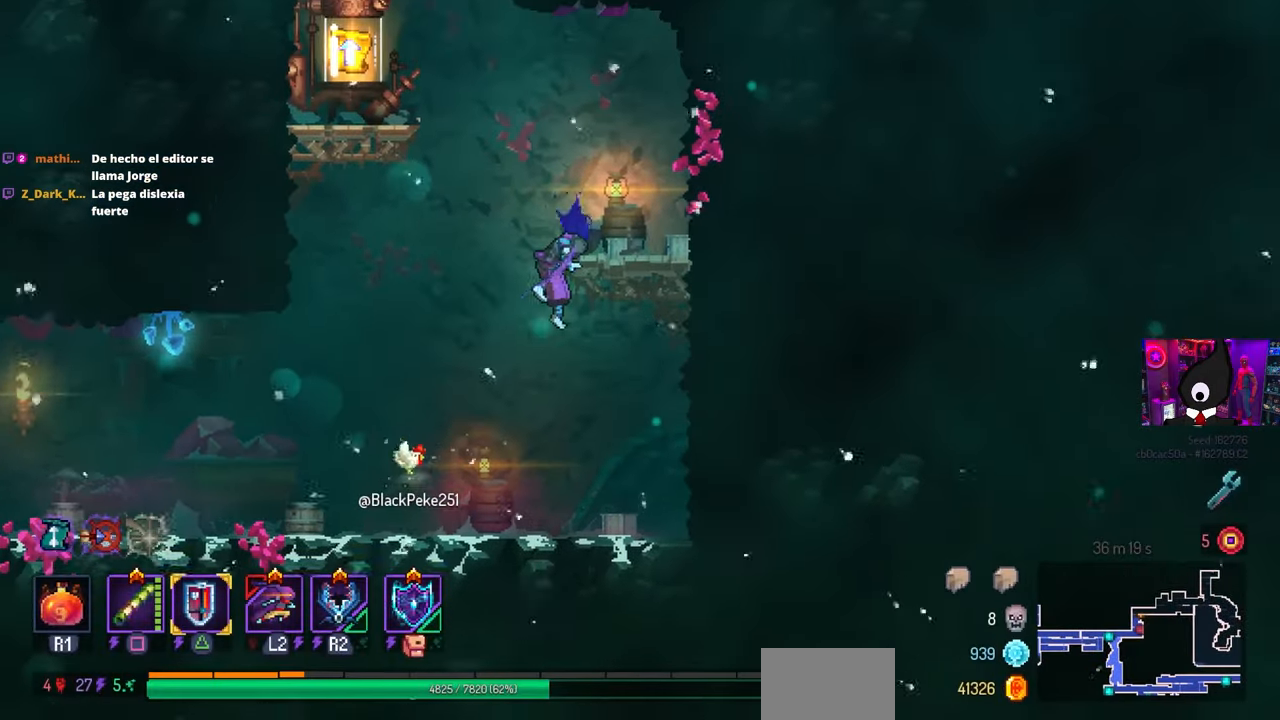
{"buttons": ["DPAD_LEFT"], "left_stick": "center", "right_stick": "center", "events": [[200, "CROSS", "down"], [283, "CROSS", "up"], [283, "DPAD_LEFT", "down"], [333, "CROSS", "down"], [417, "CROSS", "up"]]}
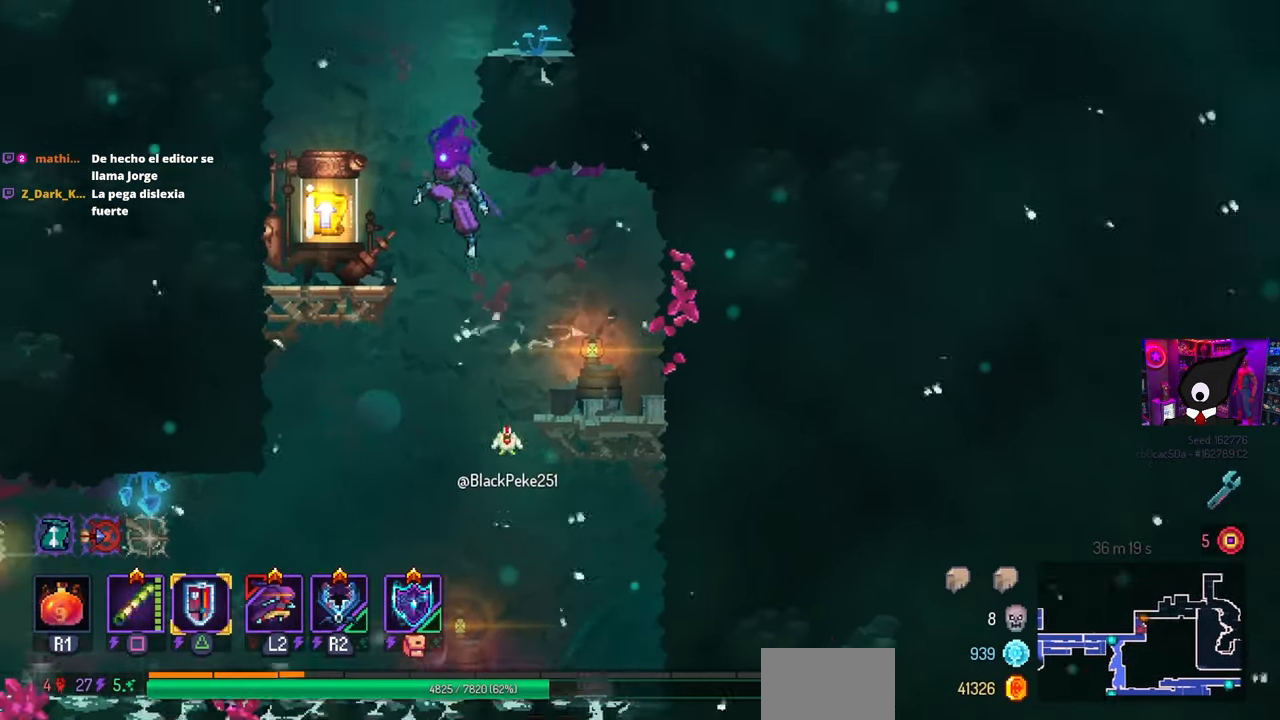
{"buttons": ["L1"], "left_stick": "center", "right_stick": "center", "events": [[217, "DPAD_LEFT", "up"], [383, "L1", "down"]]}
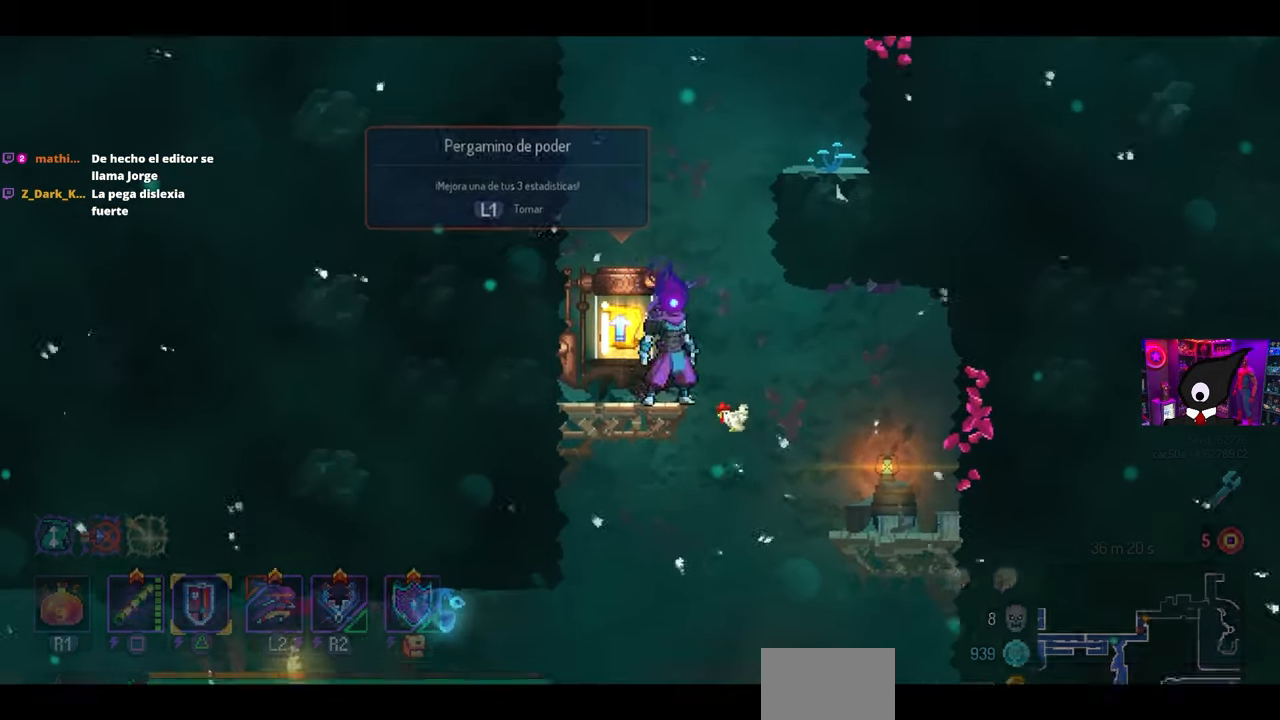
{"buttons": [], "left_stick": "center", "right_stick": "center", "events": [[33, "L1", "up"]]}
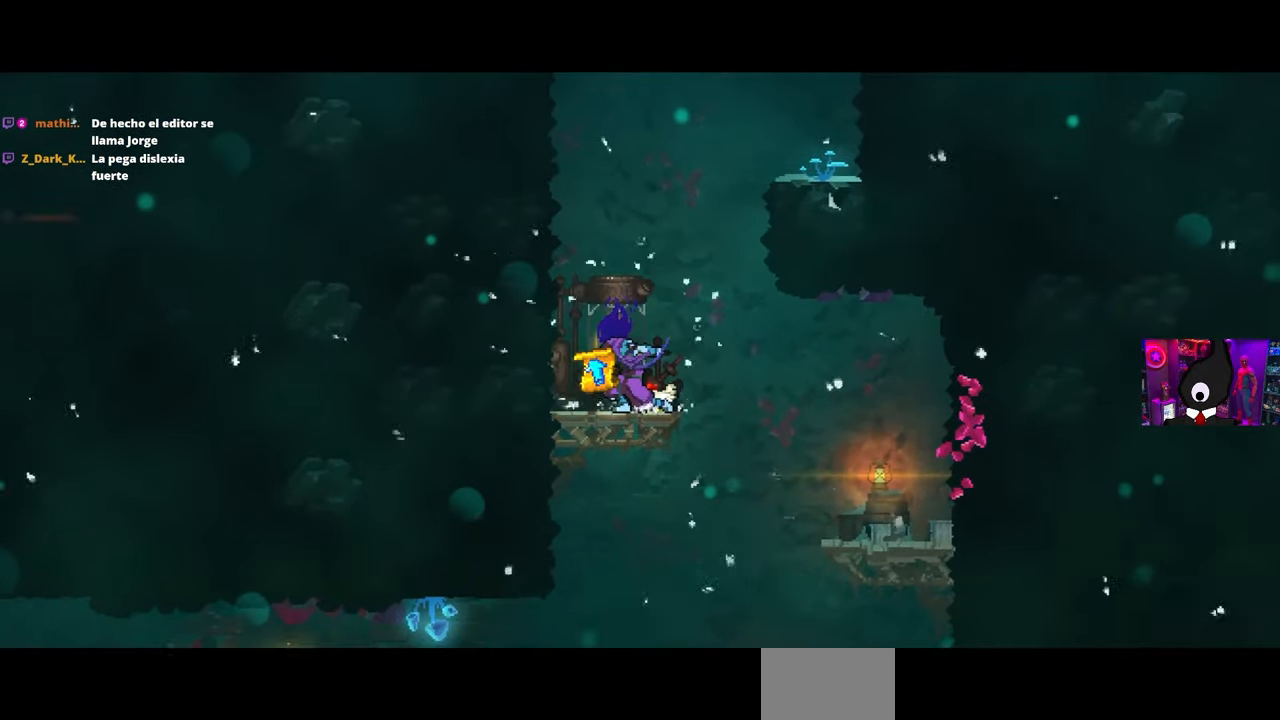
{"buttons": [], "left_stick": "center", "right_stick": "center", "events": []}
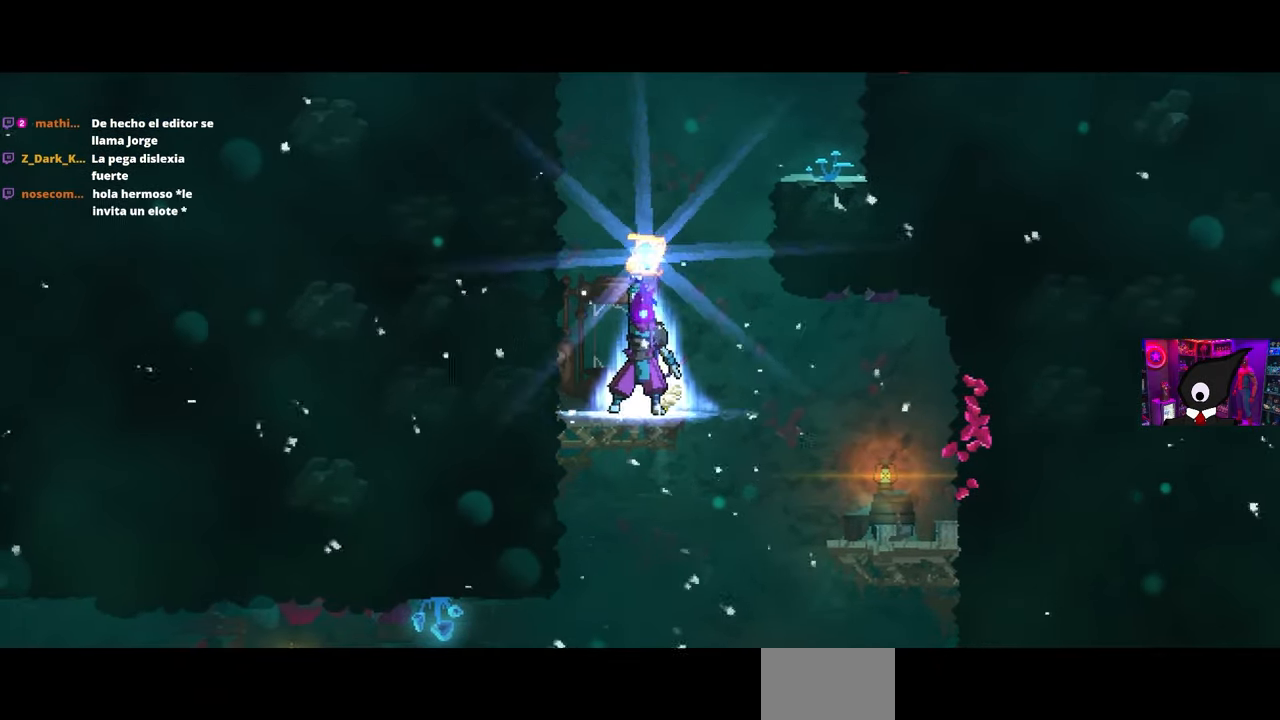
{"buttons": [], "left_stick": "center", "right_stick": "center", "events": []}
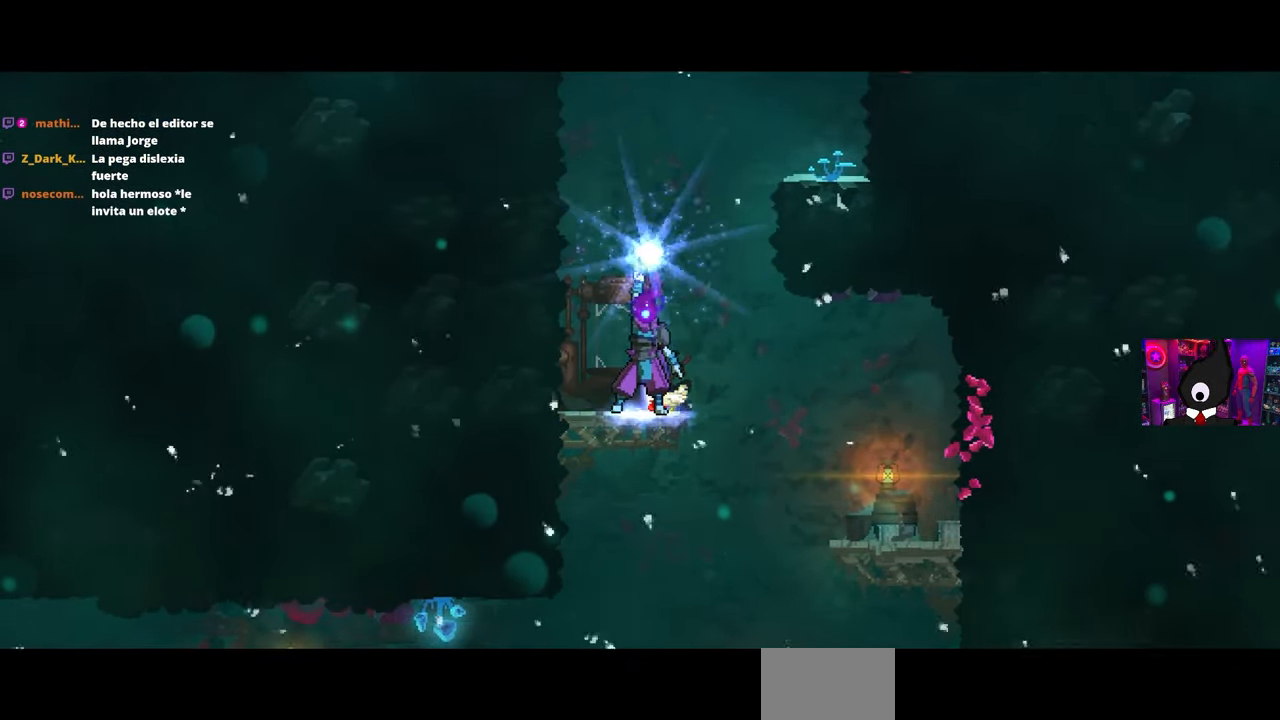
{"buttons": [], "left_stick": "center", "right_stick": "center", "events": []}
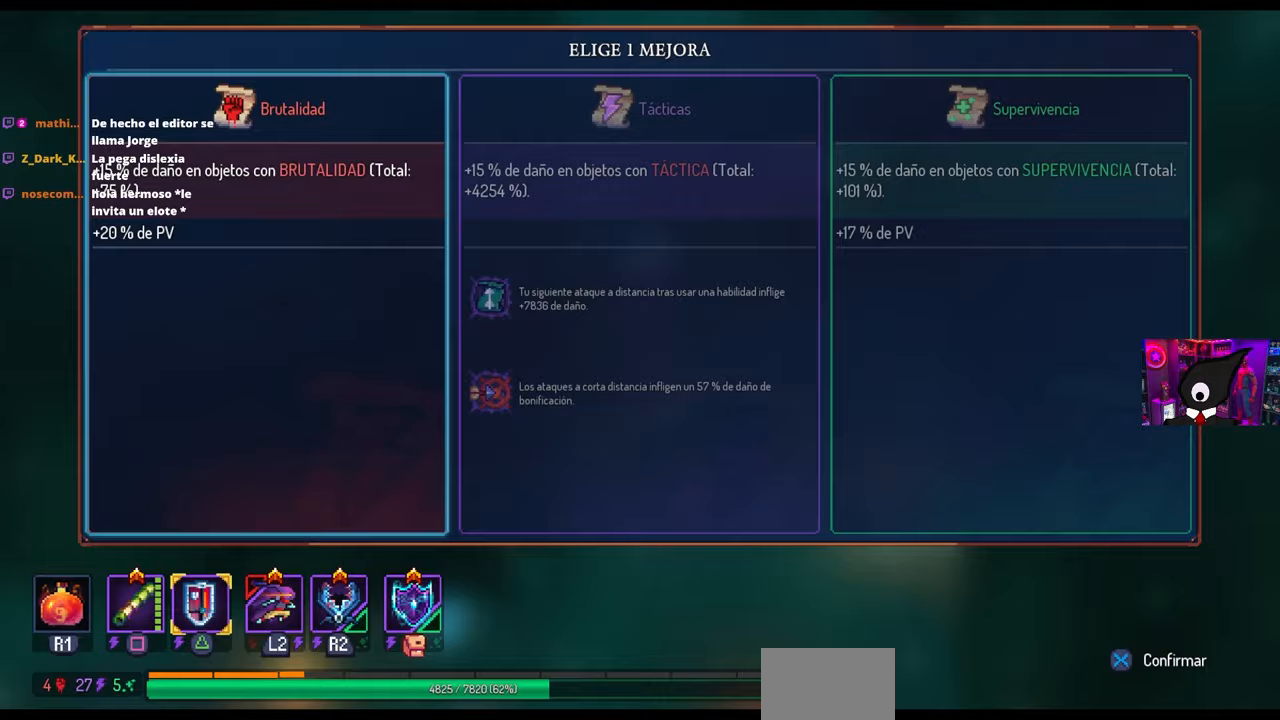
{"buttons": [], "left_stick": "center", "right_stick": "center", "events": [[50, "DPAD_RIGHT", "down"], [200, "DPAD_RIGHT", "up"], [333, "CROSS", "down"], [450, "CROSS", "up"]]}
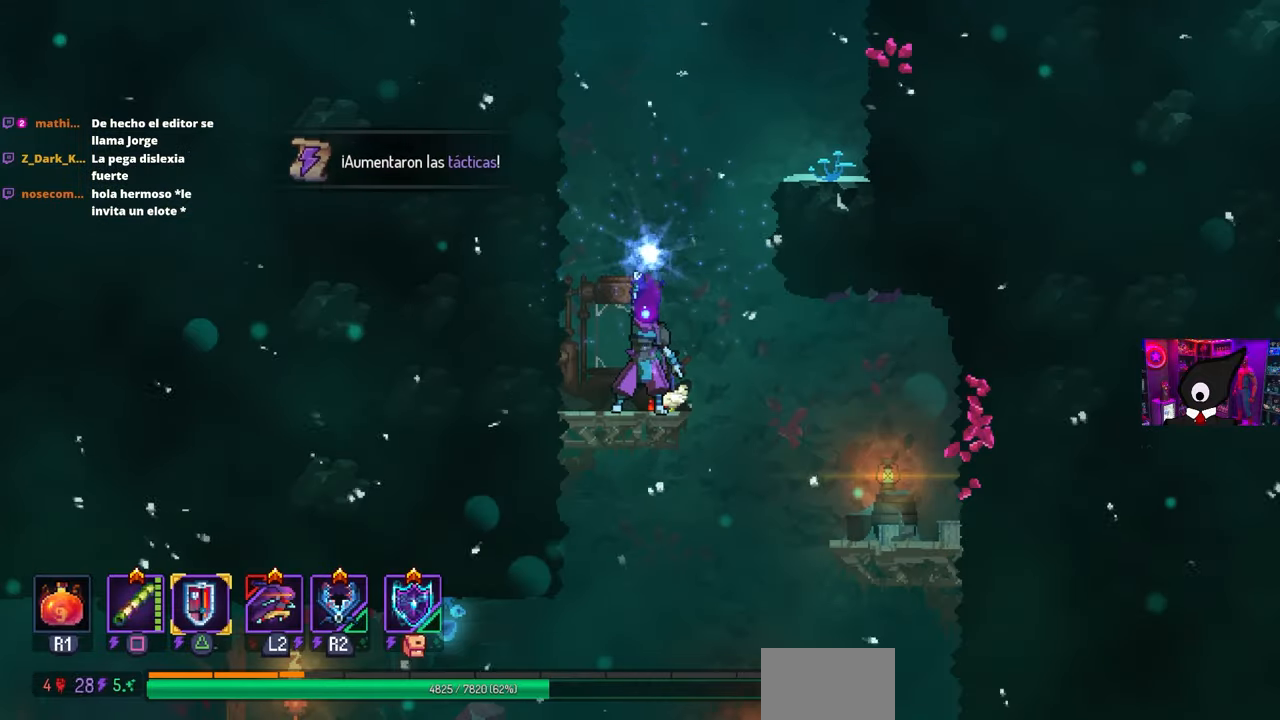
{"buttons": [], "left_stick": "center", "right_stick": "center", "events": []}
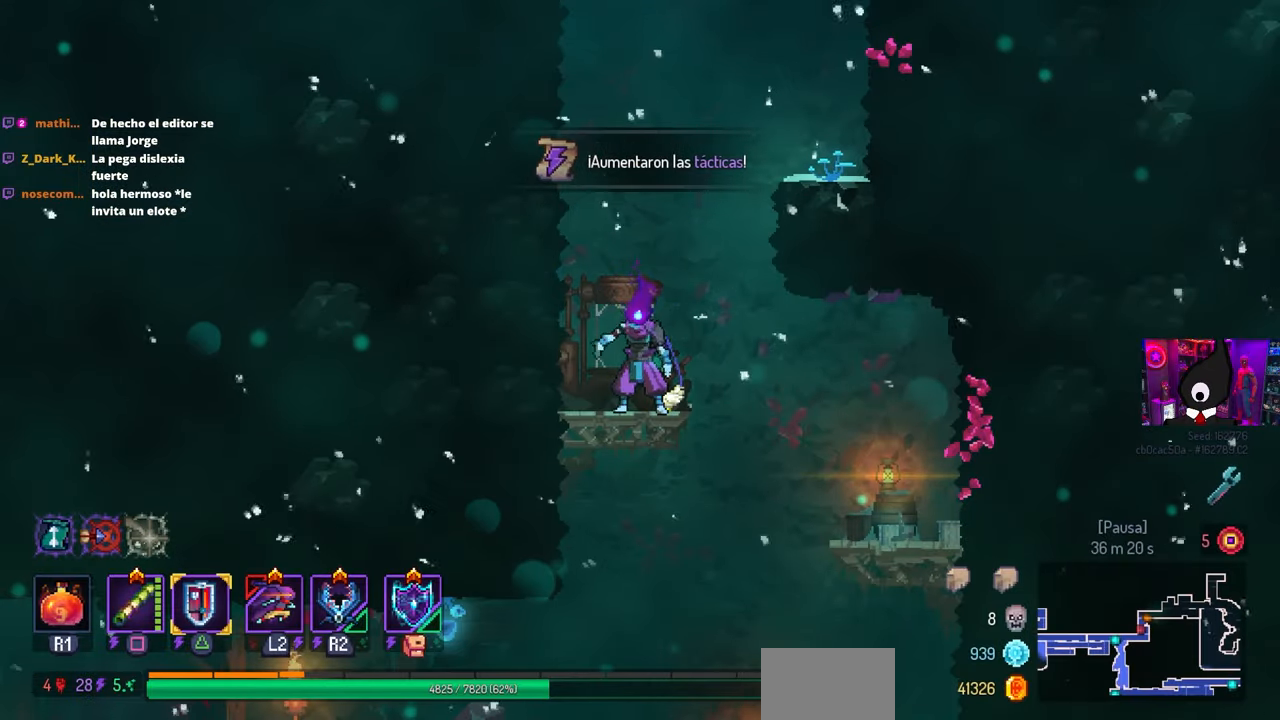
{"buttons": ["CROSS", "DPAD_LEFT"], "left_stick": "center", "right_stick": "center", "events": [[117, "CROSS", "down"], [200, "CROSS", "up"], [217, "DPAD_LEFT", "down"], [283, "CROSS", "down"], [333, "CROSS", "up"], [400, "CROSS", "down"]]}
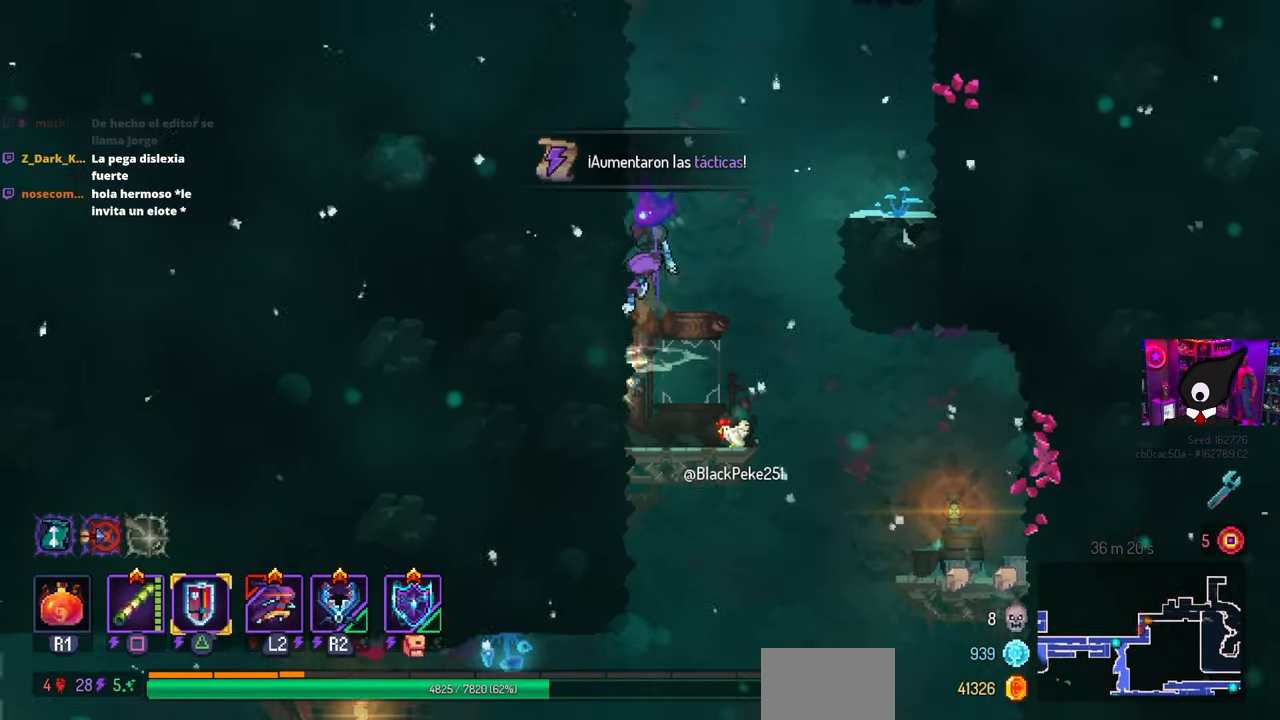
{"buttons": ["CROSS"], "left_stick": "center", "right_stick": "center", "events": [[33, "CROSS", "up"], [83, "DPAD_LEFT", "up"], [233, "DPAD_RIGHT", "down"], [283, "CROSS", "down"], [383, "CROSS", "up"], [450, "CROSS", "down"], [500, "DPAD_RIGHT", "up"]]}
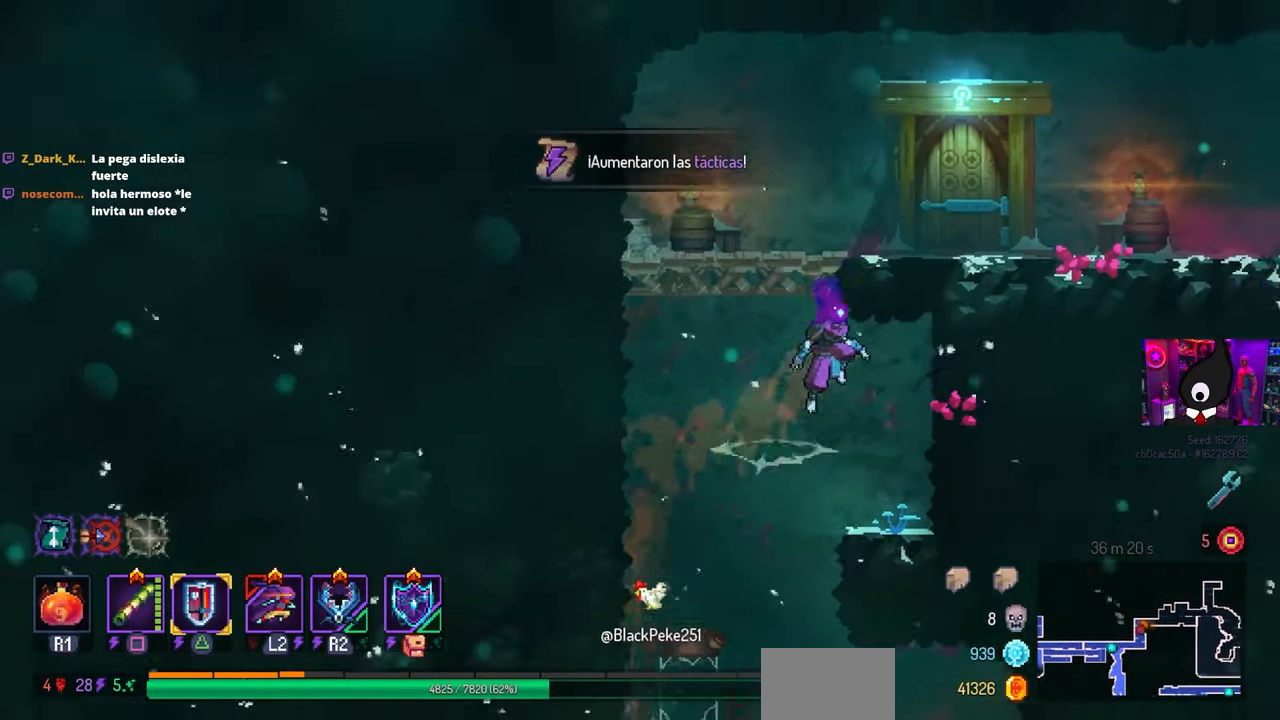
{"buttons": ["DPAD_RIGHT"], "left_stick": "center", "right_stick": "center", "events": [[67, "CROSS", "up"], [283, "CROSS", "down"], [283, "DPAD_RIGHT", "down"], [417, "CROSS", "up"]]}
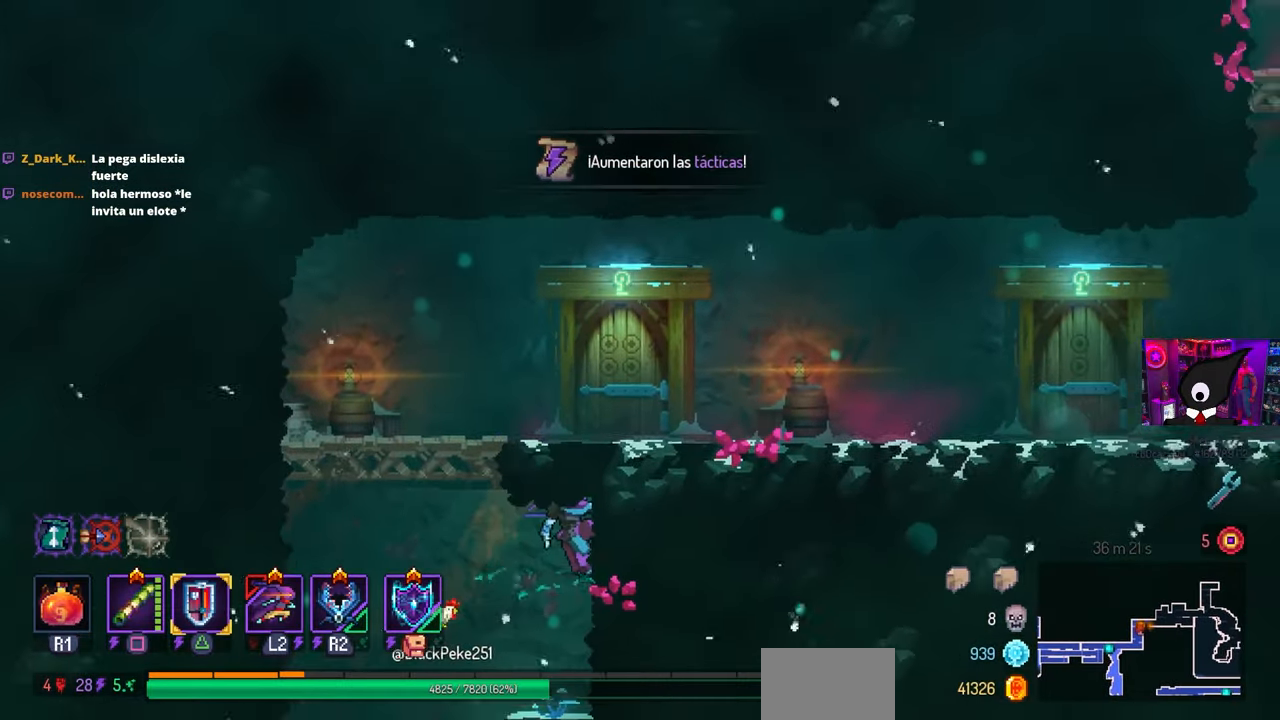
{"buttons": ["DPAD_RIGHT"], "left_stick": "center", "right_stick": "center", "events": [[117, "CIRCLE", "down"], [117, "DPAD_RIGHT", "up"], [133, "DPAD_RIGHT", "down"], [167, "CIRCLE", "up"], [217, "CIRCLE", "down"], [317, "CIRCLE", "up"], [350, "CIRCLE", "down"], [450, "CIRCLE", "up"]]}
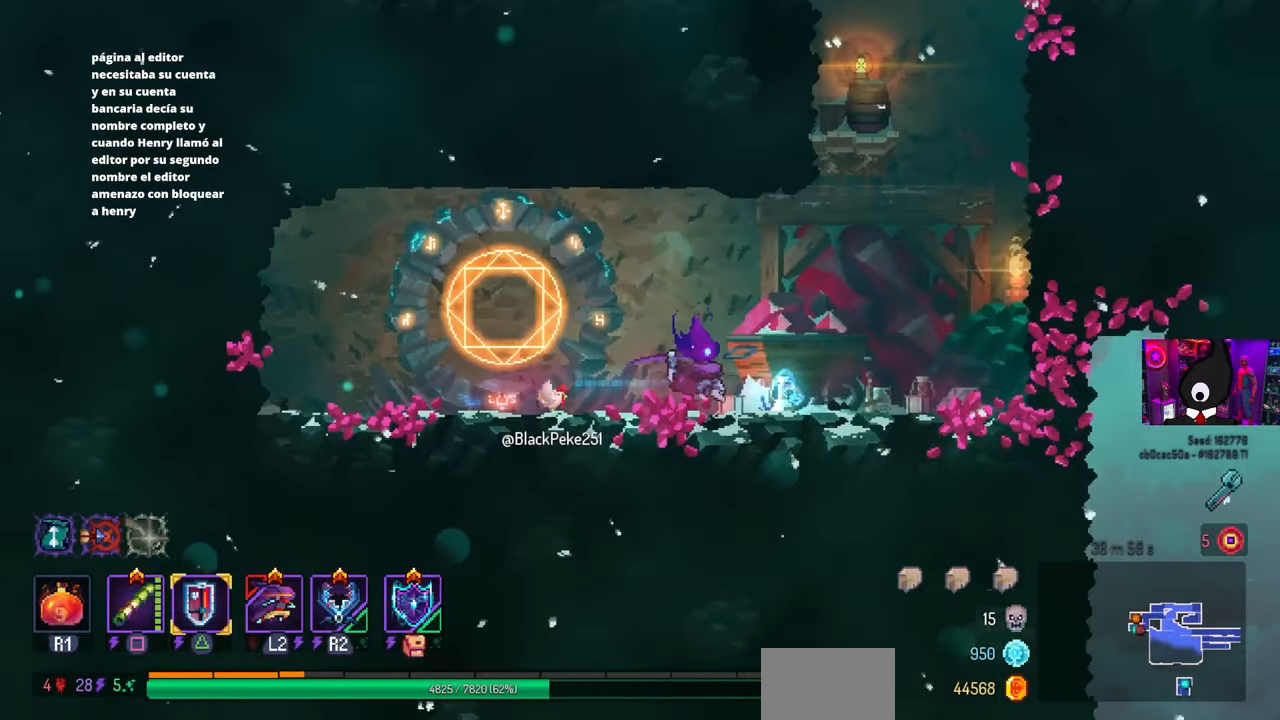
{"buttons": ["CROSS", "DPAD_RIGHT"], "left_stick": "center", "right_stick": "center", "events": [[250, "CROSS", "down"], [350, "CROSS", "up"], [433, "CROSS", "down"]]}
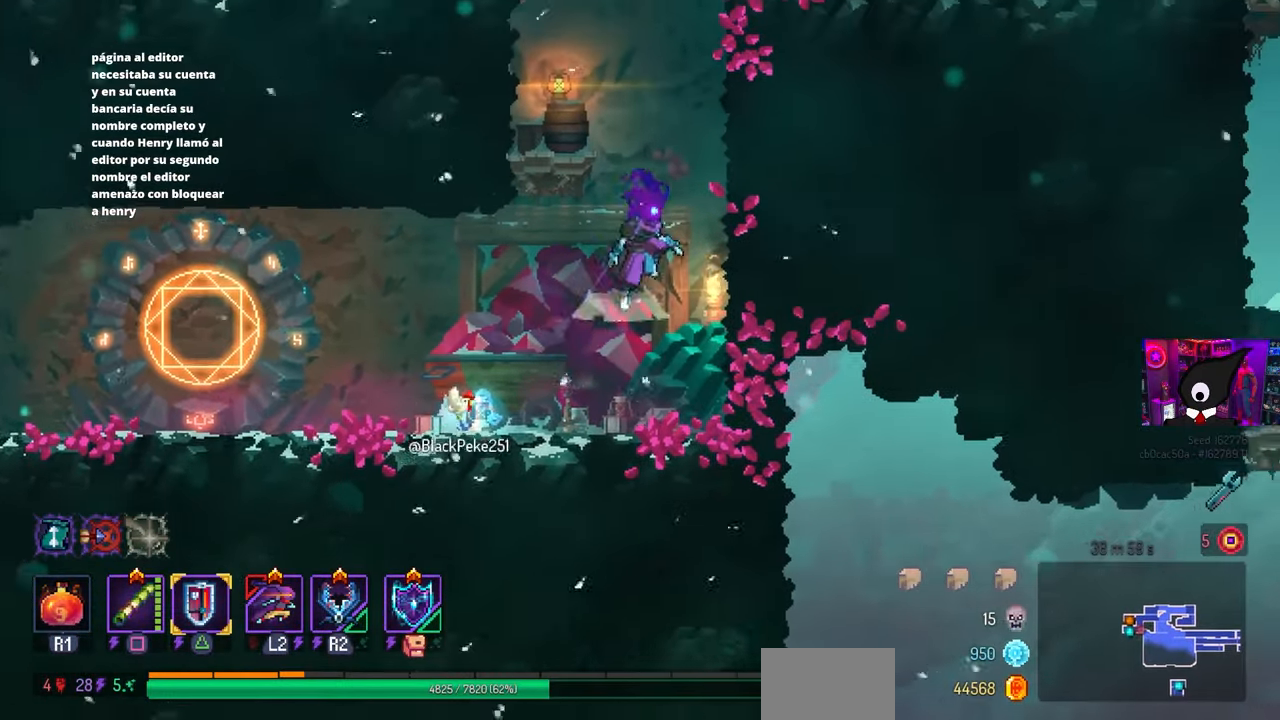
{"buttons": ["CROSS", "DPAD_LEFT"], "left_stick": "center", "right_stick": "center", "events": [[83, "CROSS", "up"], [283, "DPAD_RIGHT", "up"], [433, "CROSS", "down"], [483, "DPAD_LEFT", "down"]]}
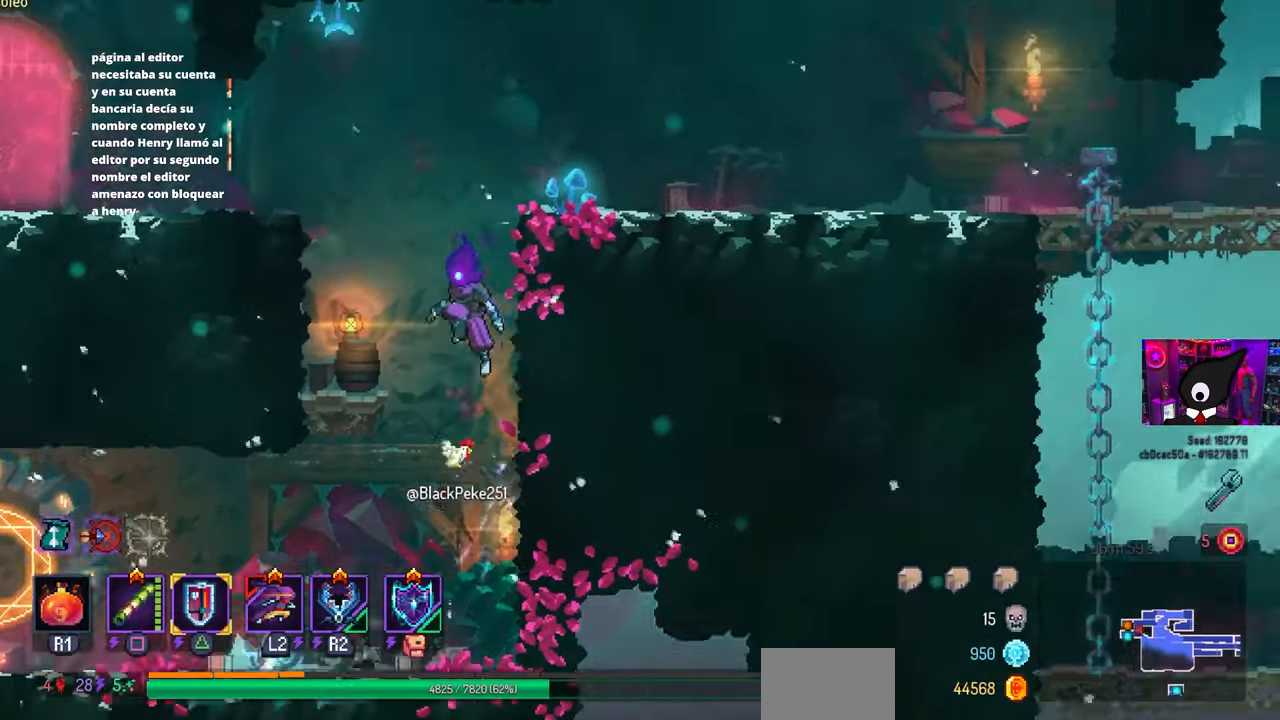
{"buttons": ["DPAD_LEFT"], "left_stick": "center", "right_stick": "center", "events": [[17, "CROSS", "up"], [50, "CROSS", "down"], [150, "CROSS", "up"], [350, "CIRCLE", "down"], [450, "CIRCLE", "up"]]}
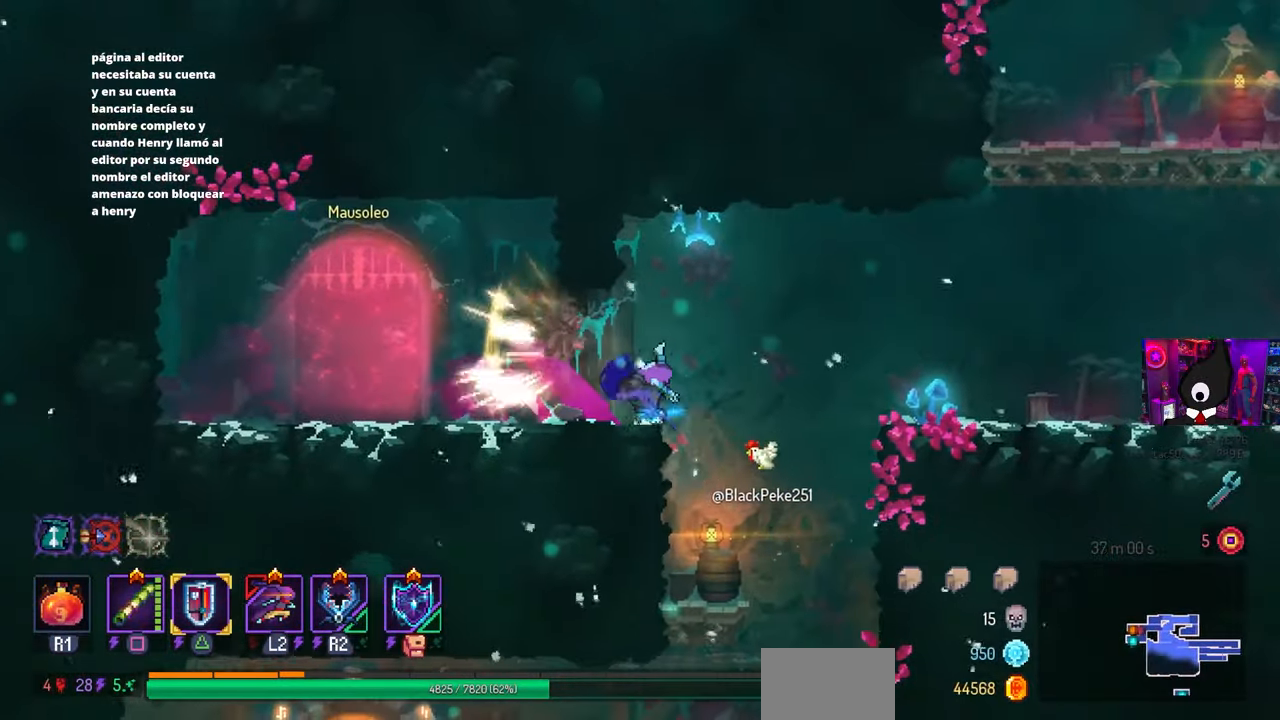
{"buttons": [], "left_stick": "center", "right_stick": "center", "events": [[333, "DPAD_LEFT", "up"]]}
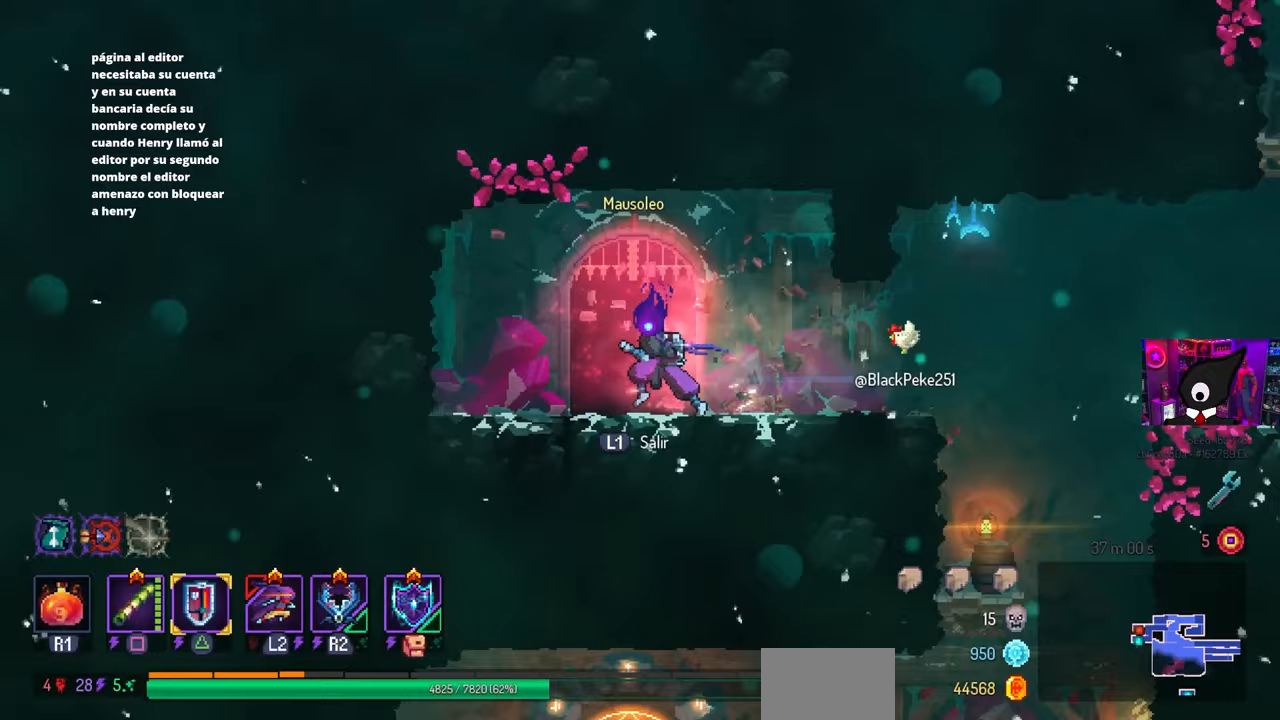
{"buttons": [], "left_stick": "center", "right_stick": "center", "events": []}
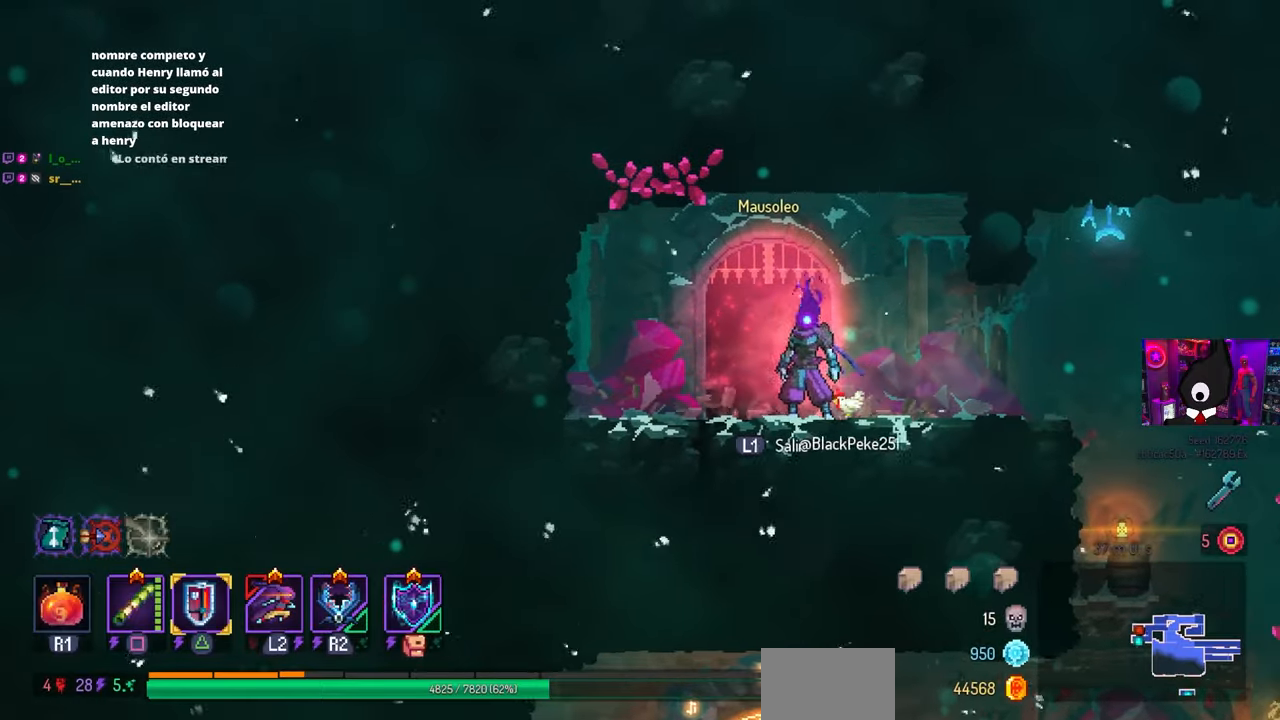
{"buttons": [], "left_stick": "center", "right_stick": "center", "events": [[17, "L1", "down"], [133, "L1", "up"]]}
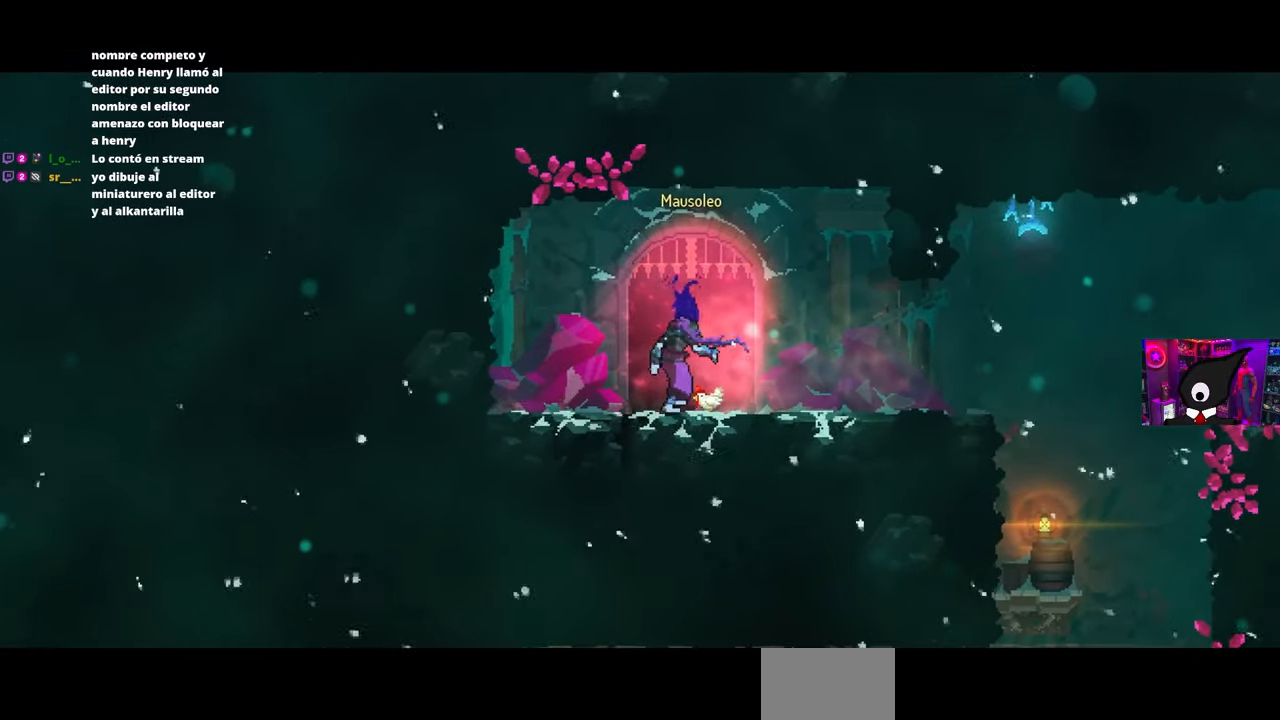
{"buttons": ["L1", "DPAD_RIGHT"], "left_stick": "center", "right_stick": "center", "events": [[383, "DPAD_RIGHT", "down"], [450, "L1", "down"]]}